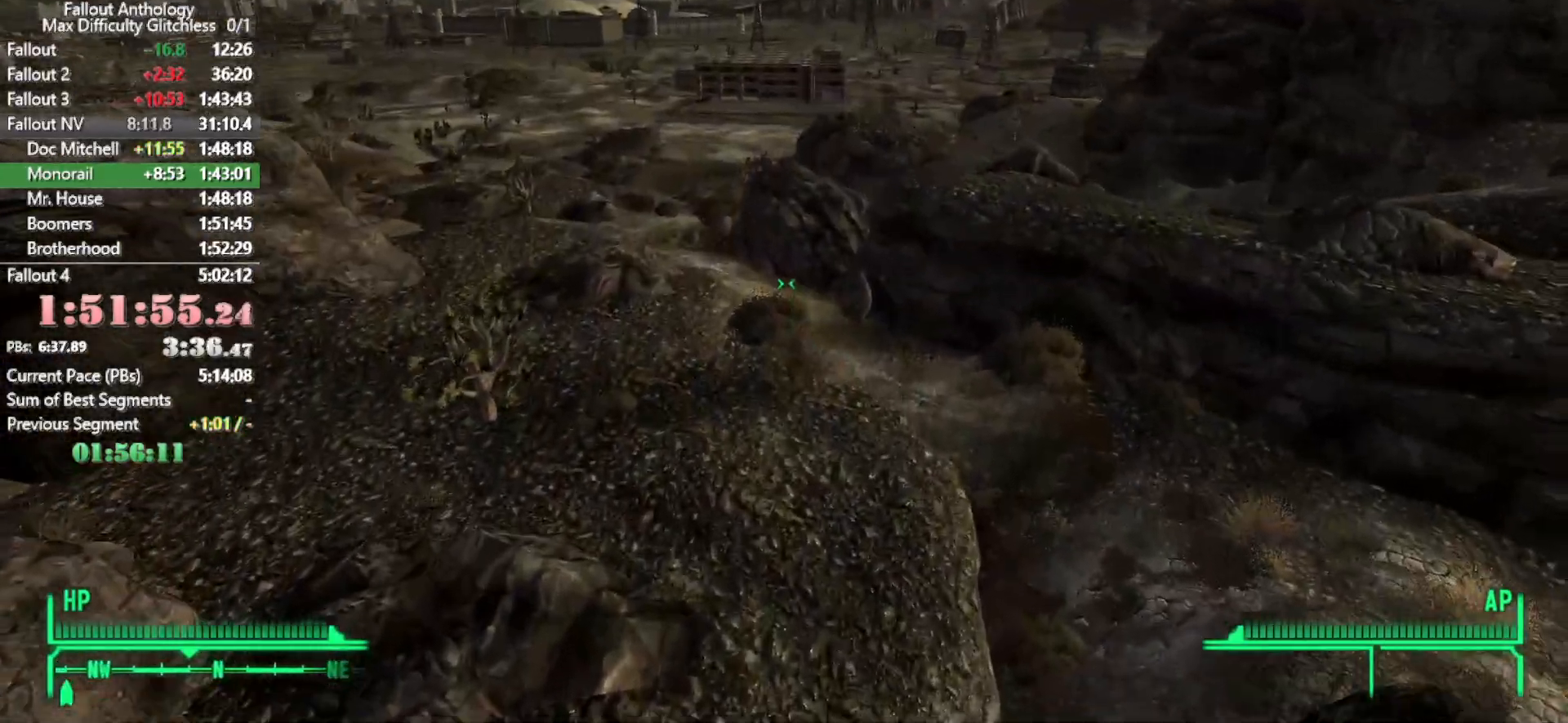
Gameplay with keyboard and mouse; each line is a JSON object with the keys and mouse buttons held at the frame after it. "events" lists presses ("down") and releases ("up") of "1", "2", "3", "4", "5", "a", "alt", "c", "caps_lock", "ctrl", "d", "down", "e", "f", "g", "left", "q", "r", "return", "right", "s", "shift", "space", "t", "tab", "up", "v", "w", "x", "z", "mouse_left", "mouse_right", "mouse_mb4" and "mouse_mb5" between this image and that frame as [ms after this image, input, new state], when the widget could be followed in between. "mouse_left", "mouse_right", "mouse_mb4", "mouse_mb5" = the "left", "right", "mb4", "mb5" buttons of the "mouse" list. No other keys are recorded. Not read: mouse_move mouse_wheel_down mouse_wheel_up.
{"keys": ["w"], "mouse": [], "events": []}
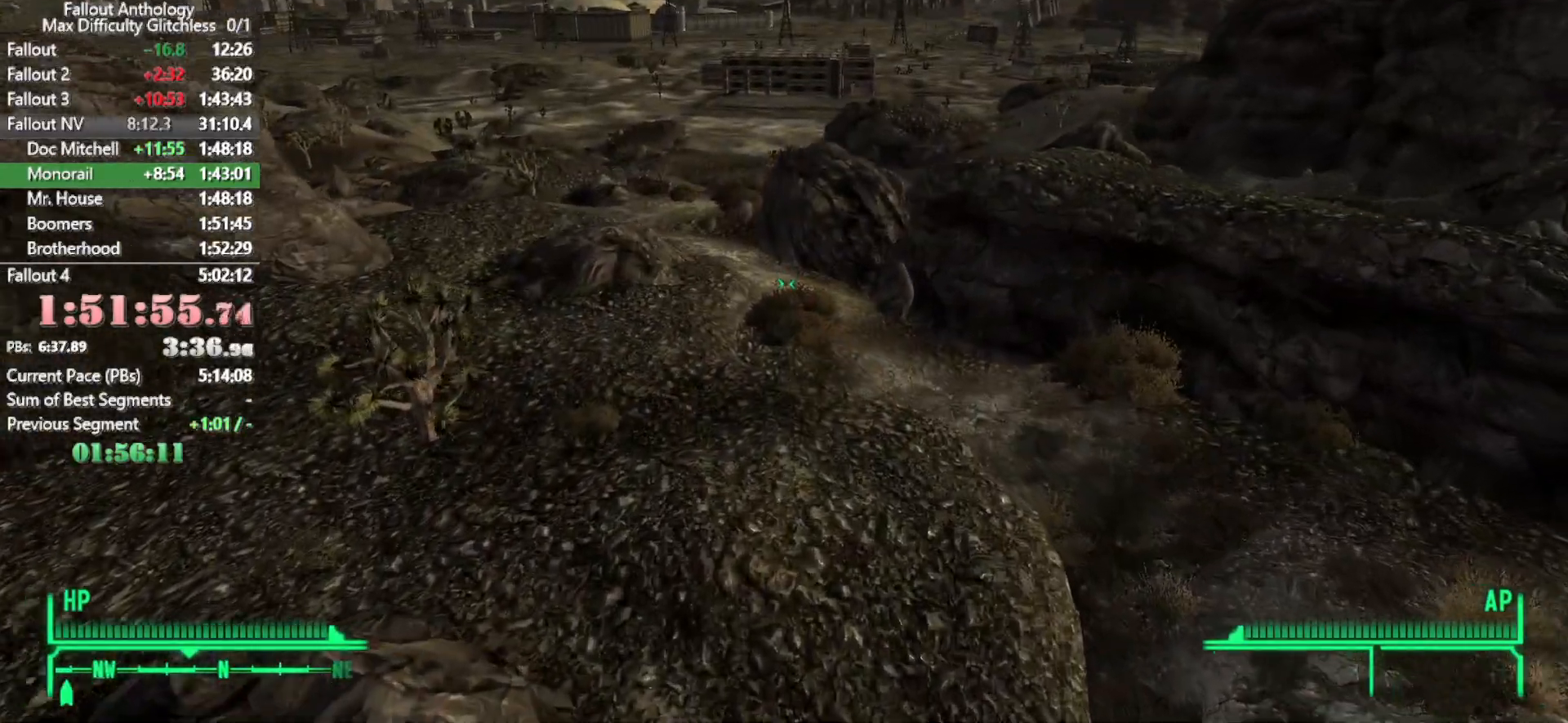
{"keys": ["w"], "mouse": [], "events": []}
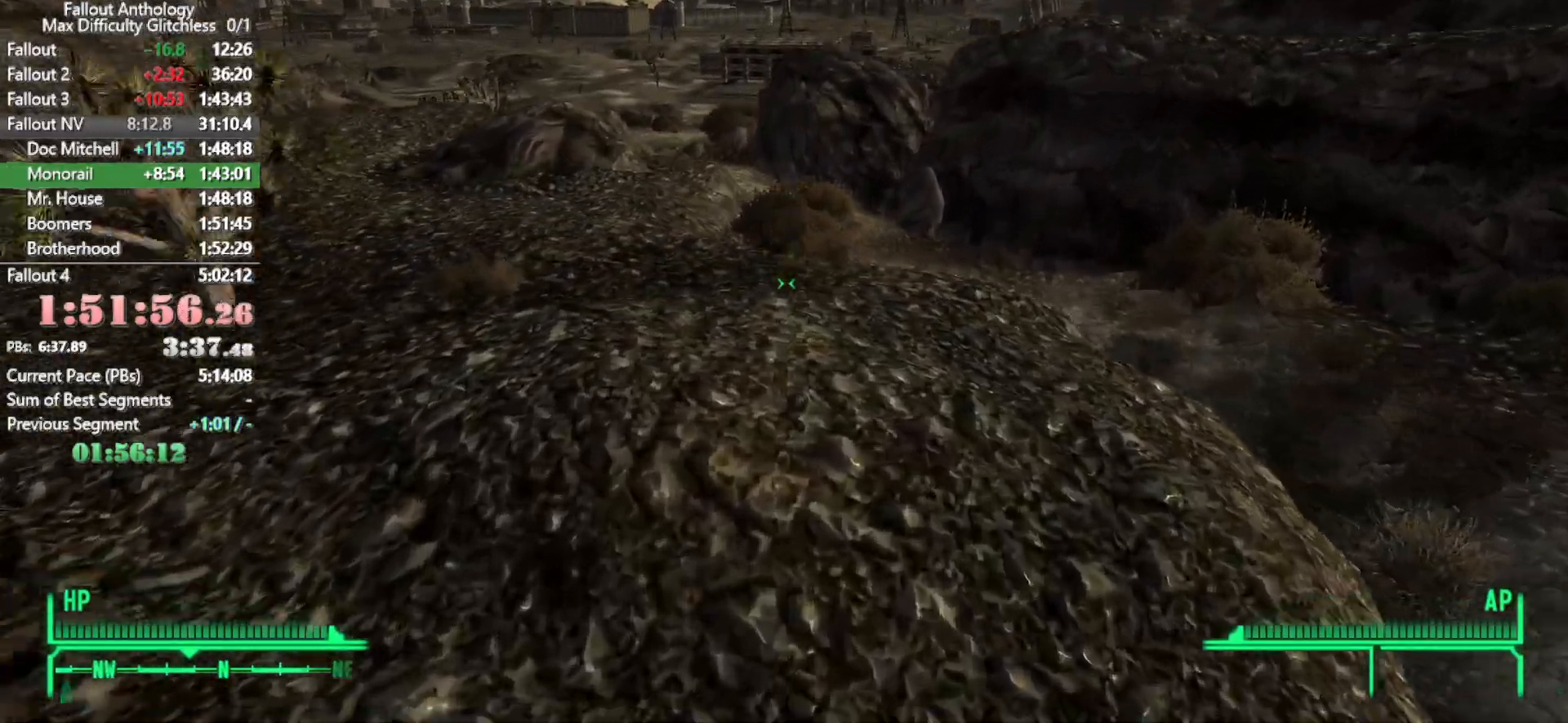
{"keys": ["w"], "mouse": [], "events": [[183, "w", "up"], [266, "w", "down"]]}
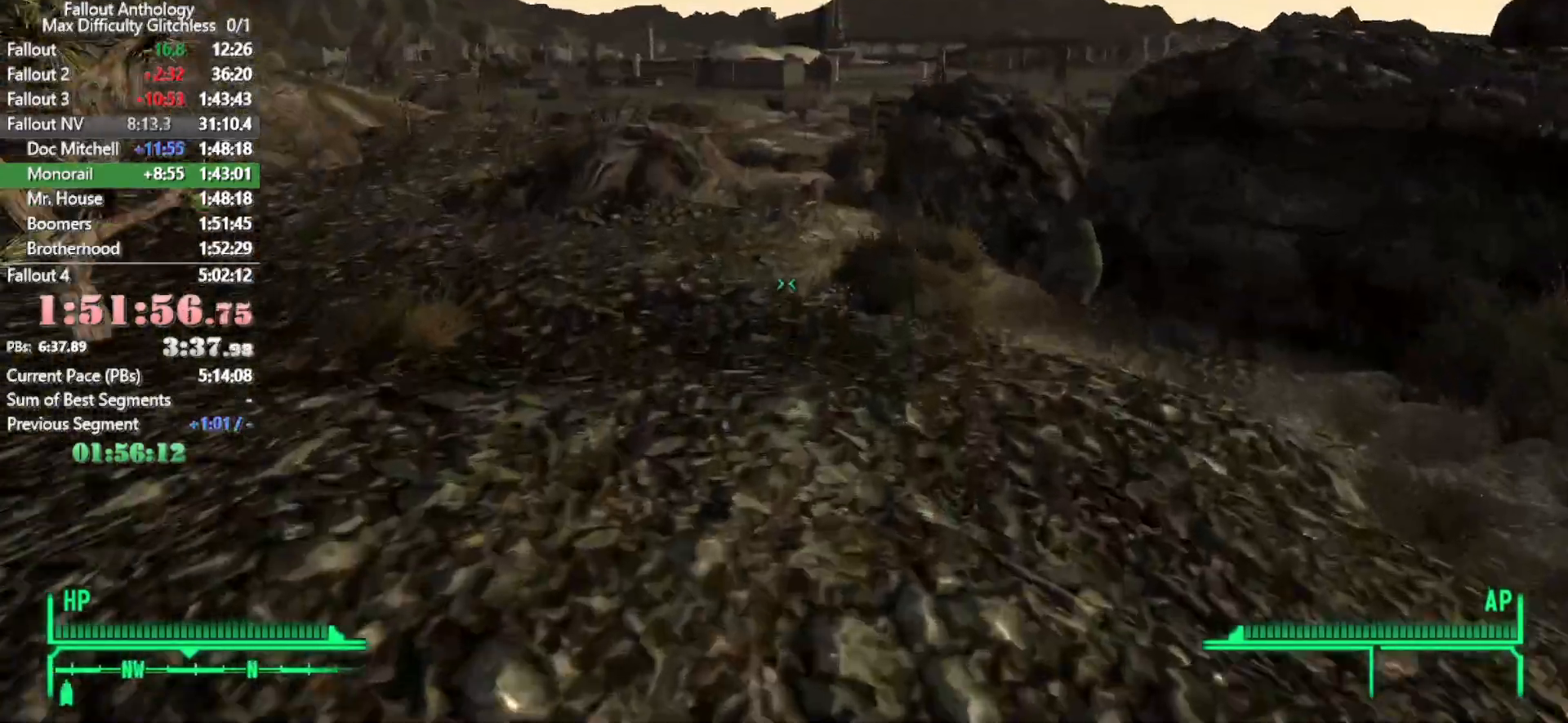
{"keys": ["w"], "mouse": [], "events": []}
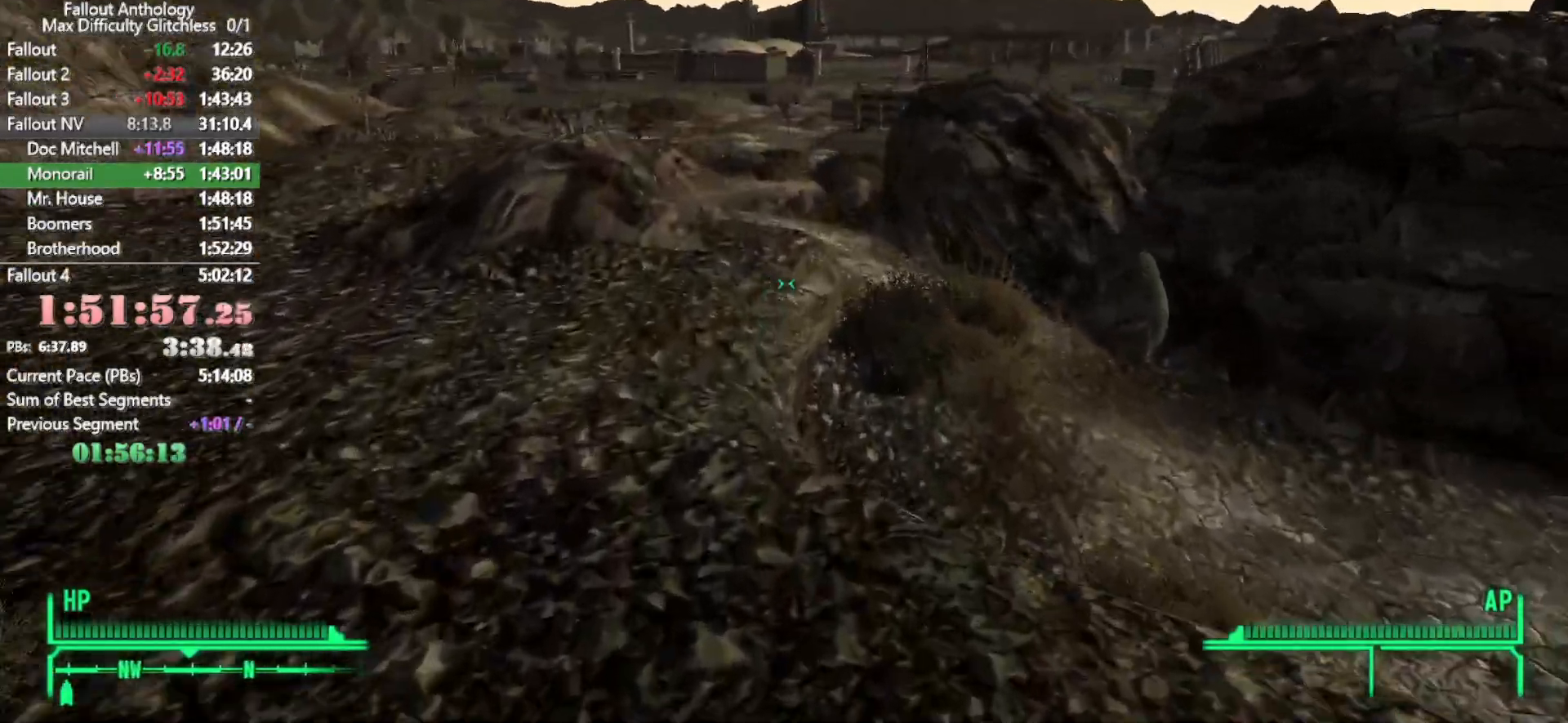
{"keys": ["w"], "mouse": [], "events": [[116, "w", "up"], [250, "w", "down"]]}
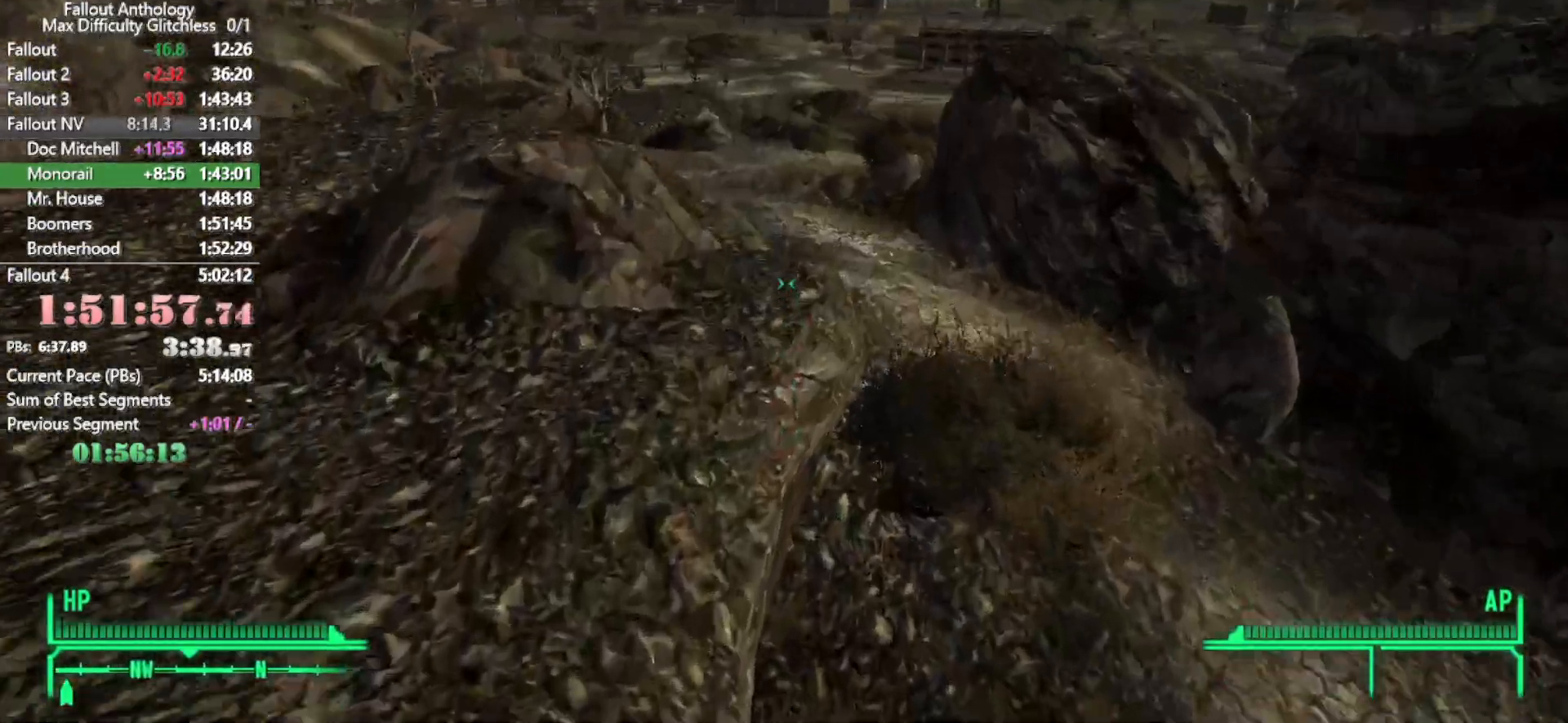
{"keys": ["w"], "mouse": [], "events": []}
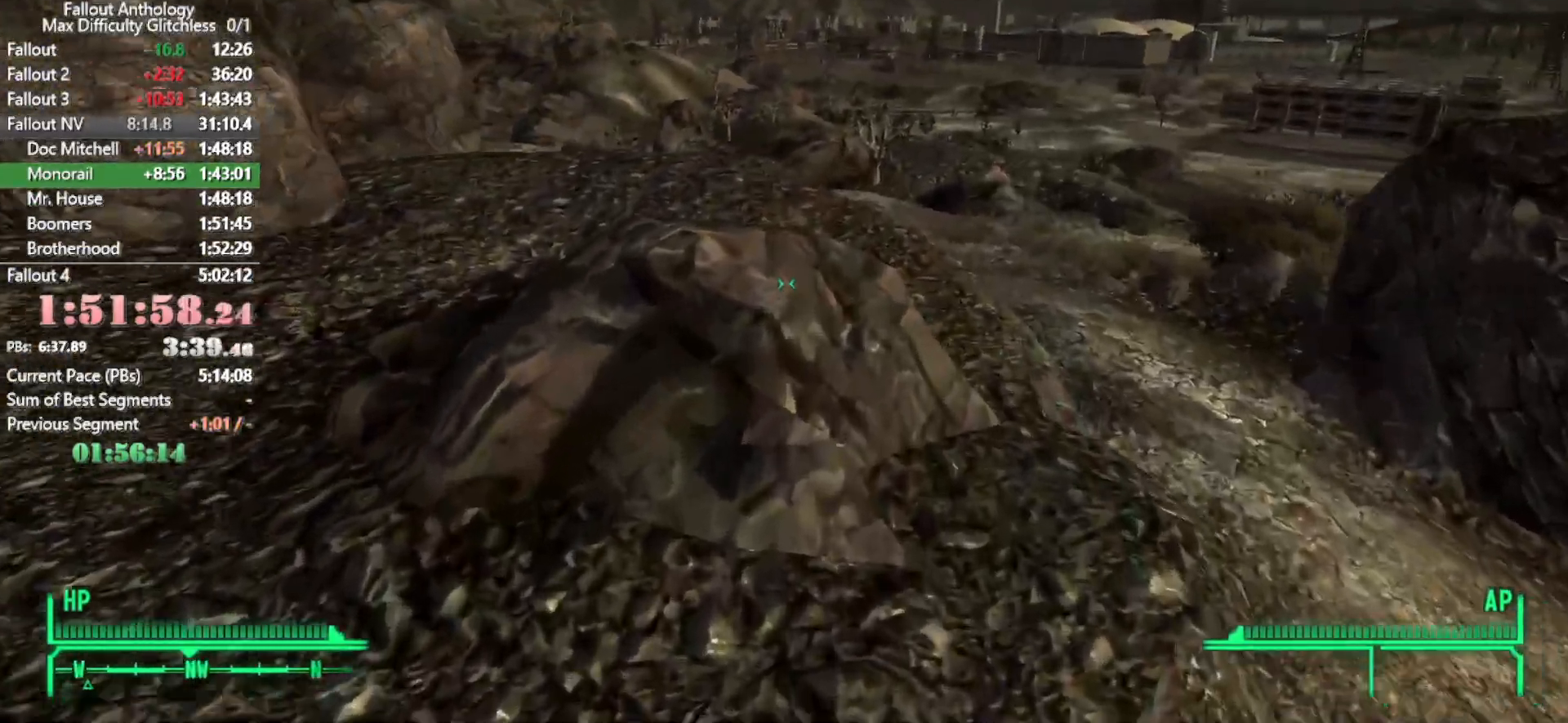
{"keys": ["w"], "mouse": [], "events": [[333, "w", "up"], [433, "w", "down"]]}
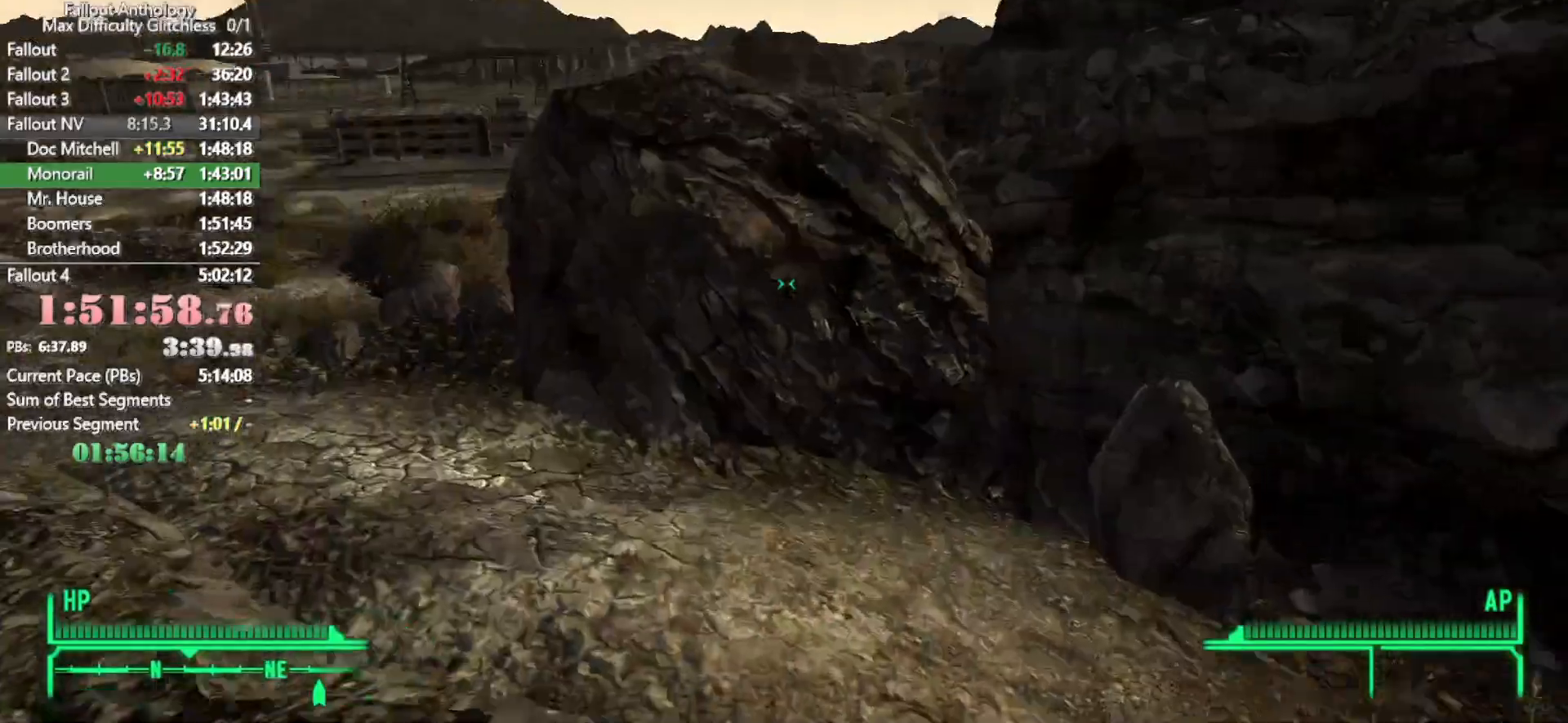
{"keys": ["w"], "mouse": [], "events": []}
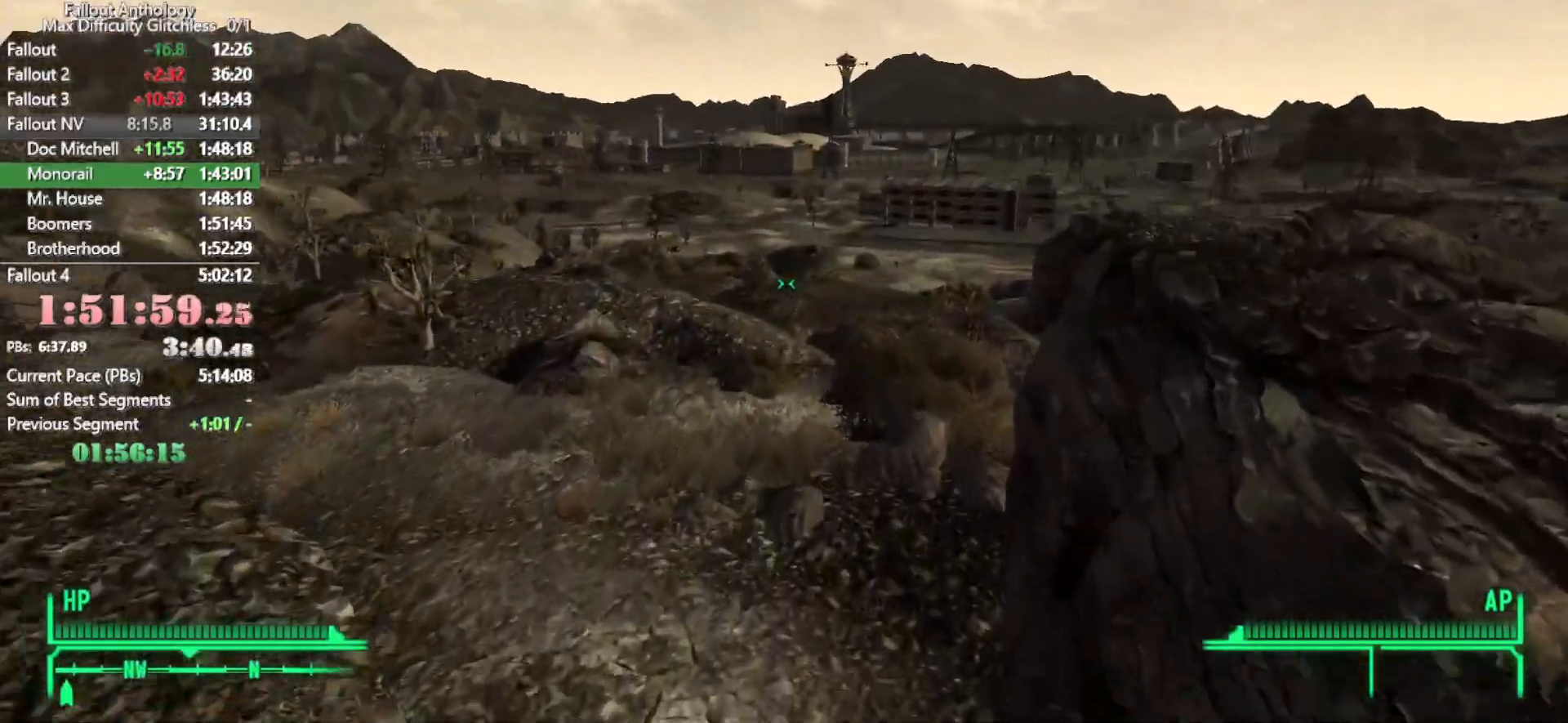
{"keys": ["w"], "mouse": [], "events": []}
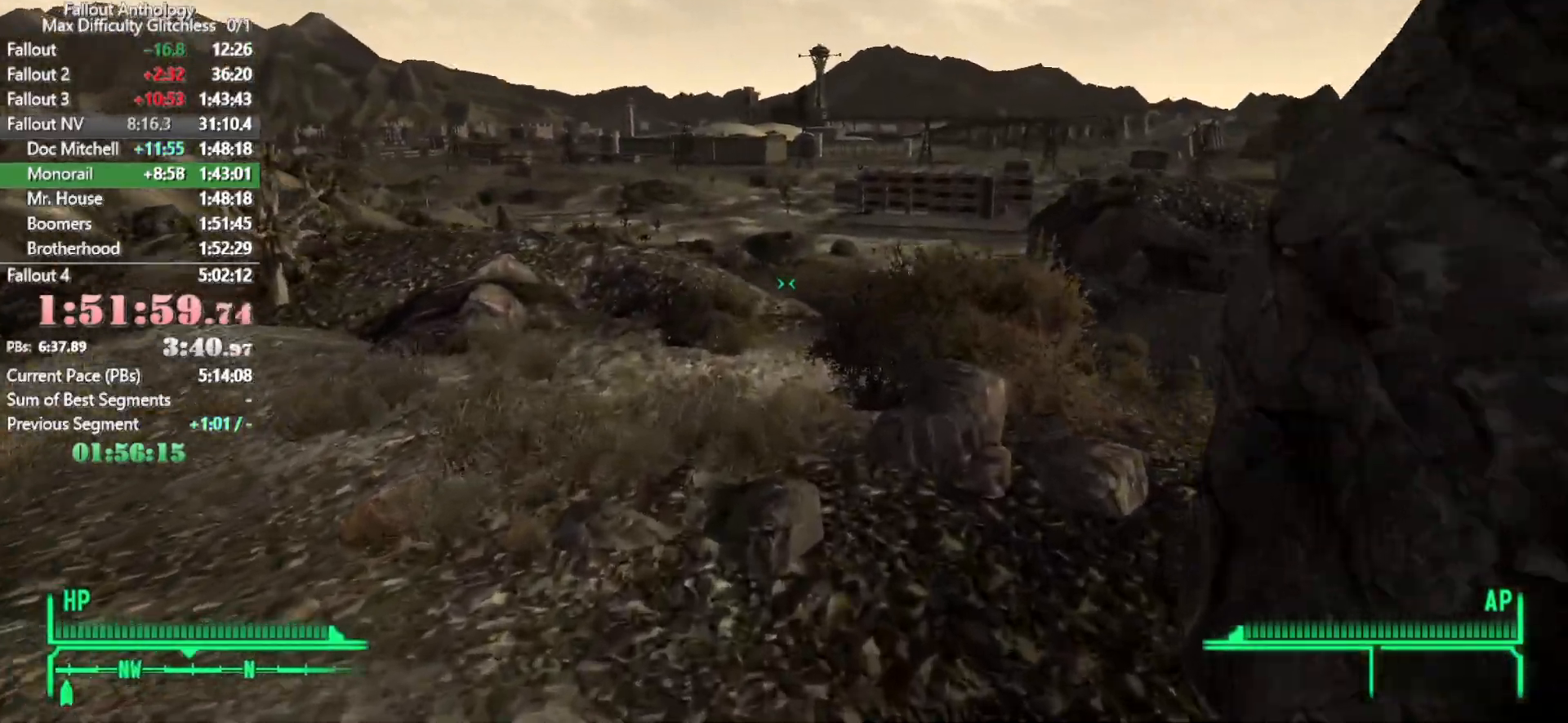
{"keys": ["w"], "mouse": [], "events": [[200, "w", "up"], [283, "w", "down"]]}
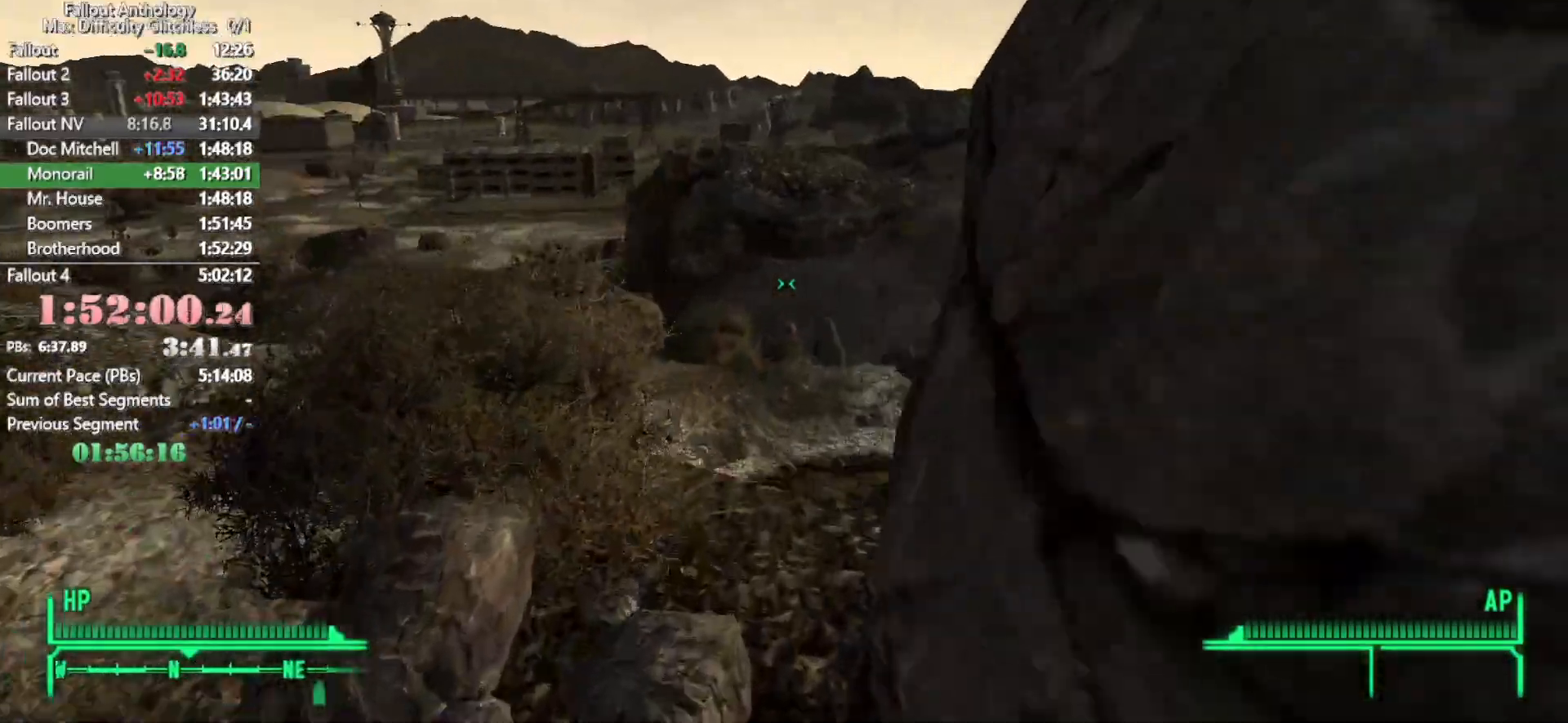
{"keys": ["w"], "mouse": [], "events": []}
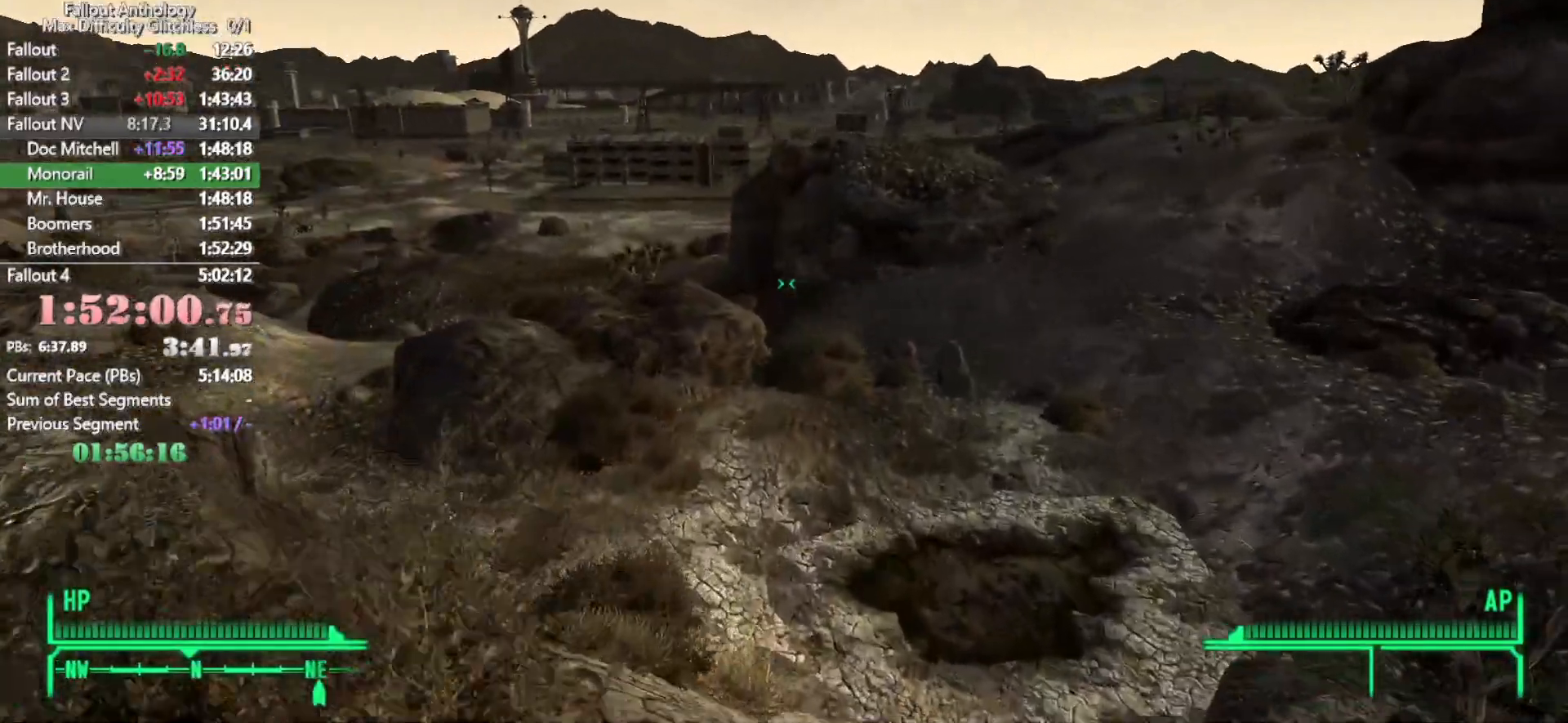
{"keys": ["w"], "mouse": [], "events": []}
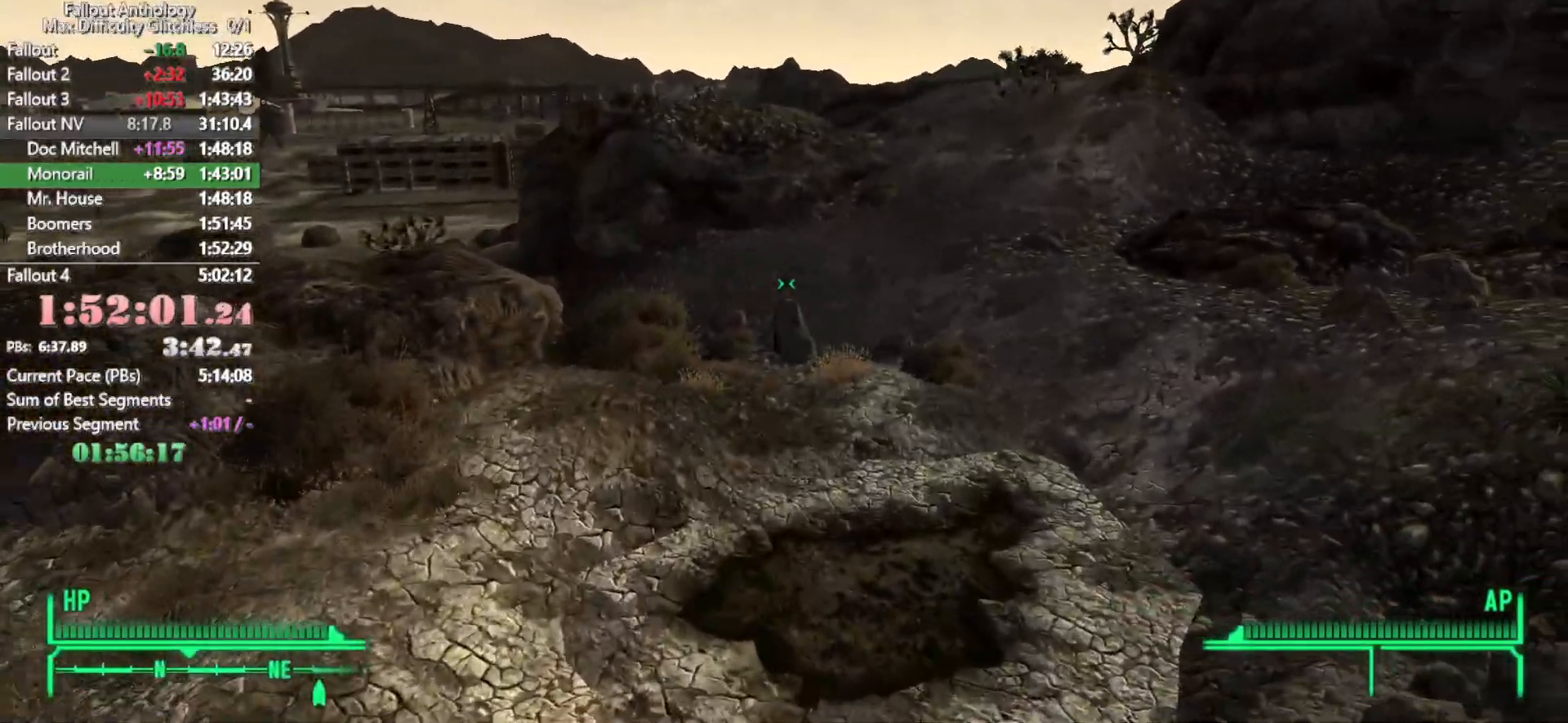
{"keys": ["w"], "mouse": [], "events": []}
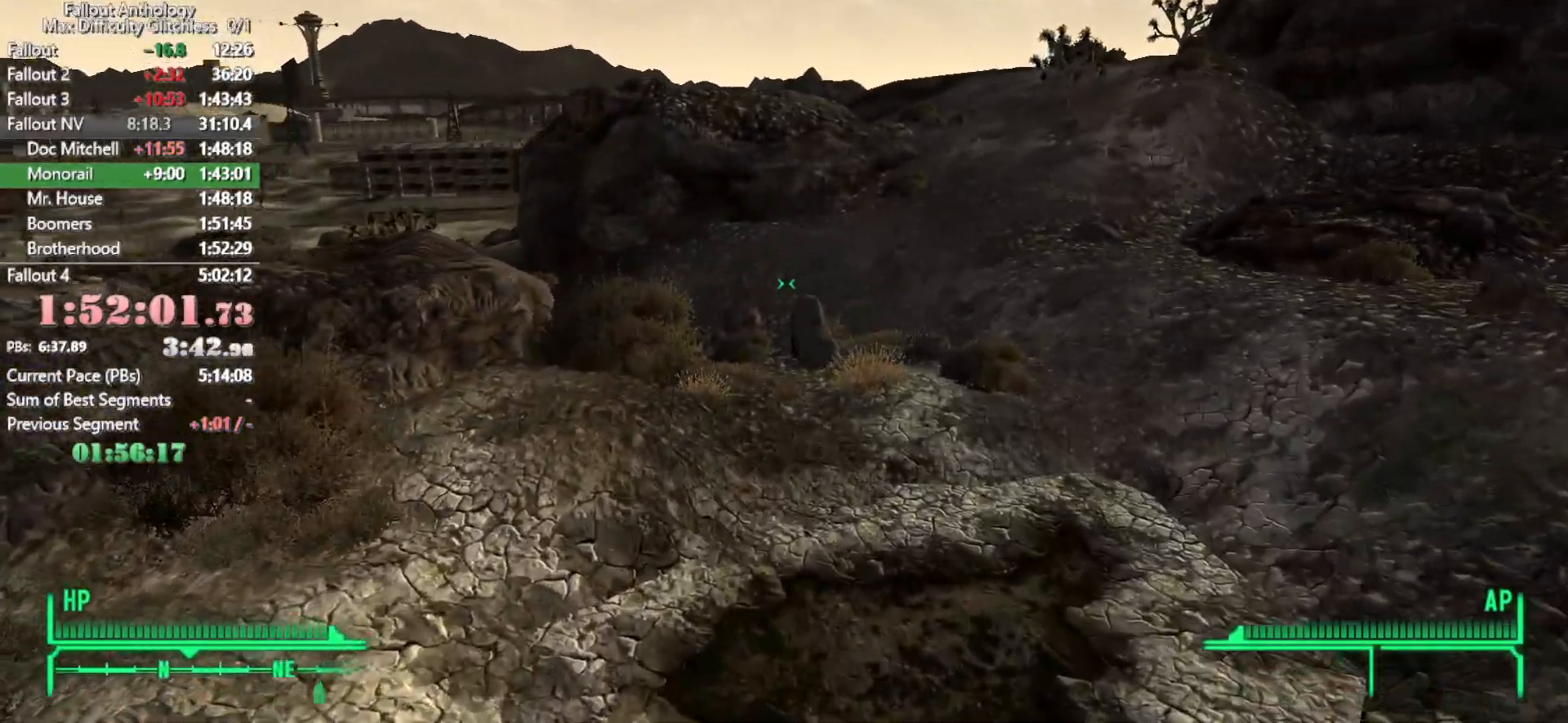
{"keys": [], "mouse": [], "events": [[483, "w", "up"]]}
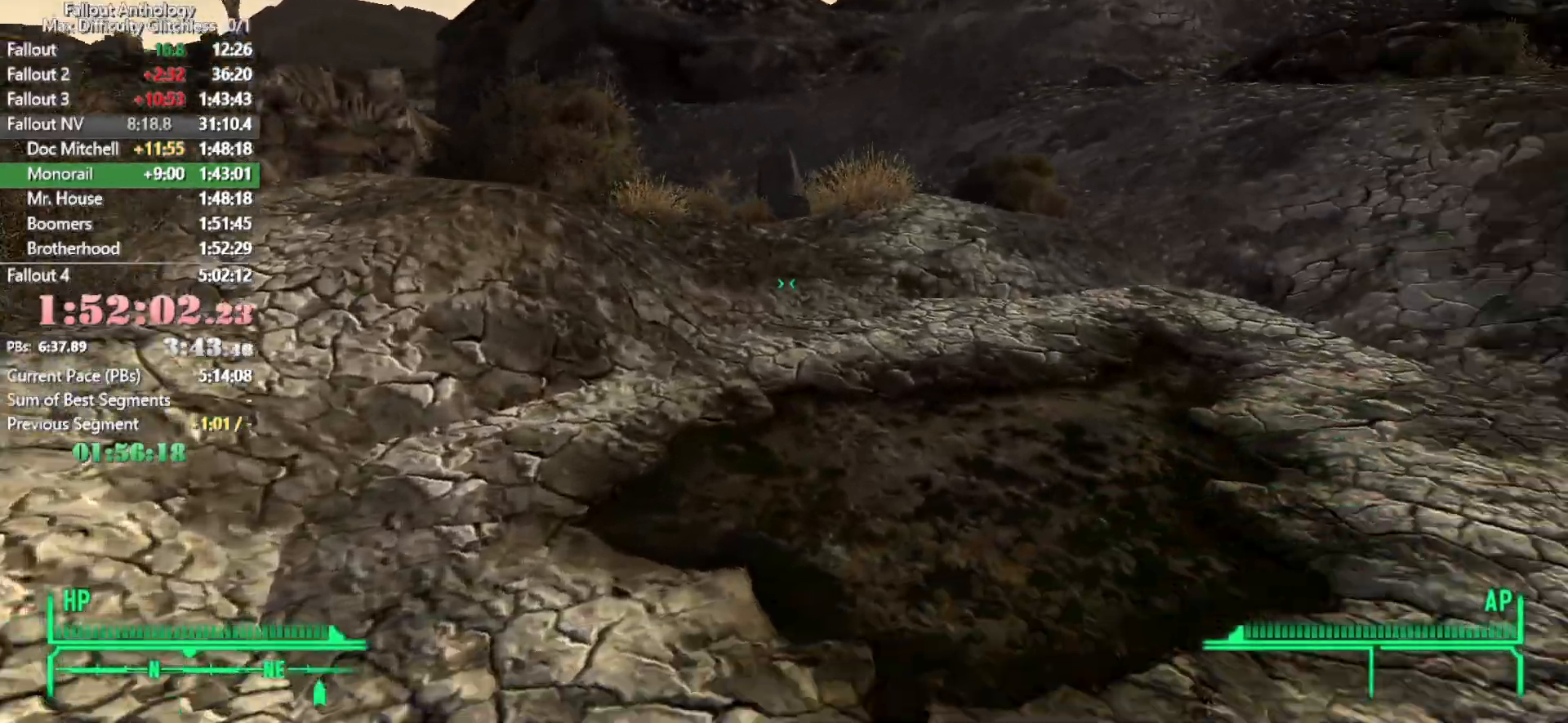
{"keys": ["w"], "mouse": [], "events": [[133, "w", "down"]]}
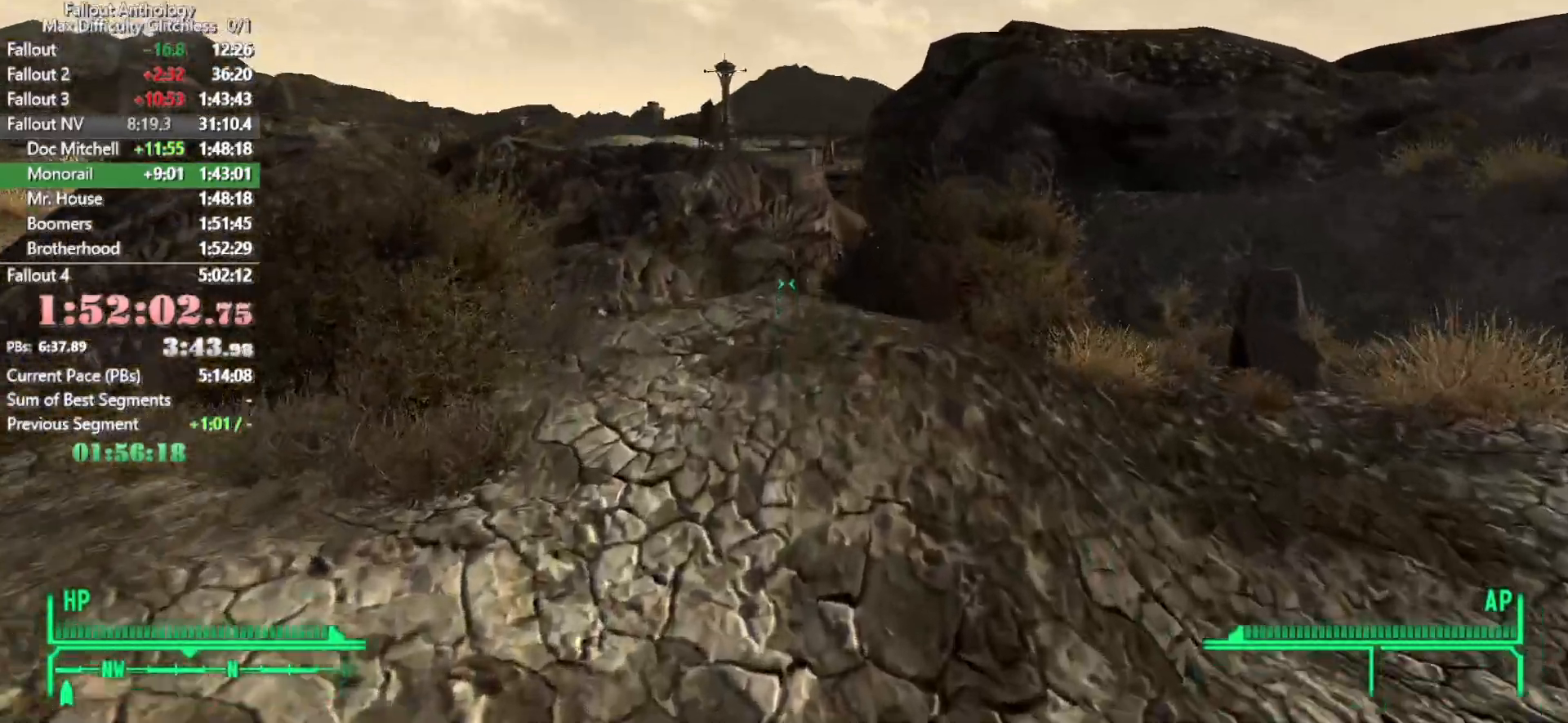
{"keys": ["w"], "mouse": [], "events": []}
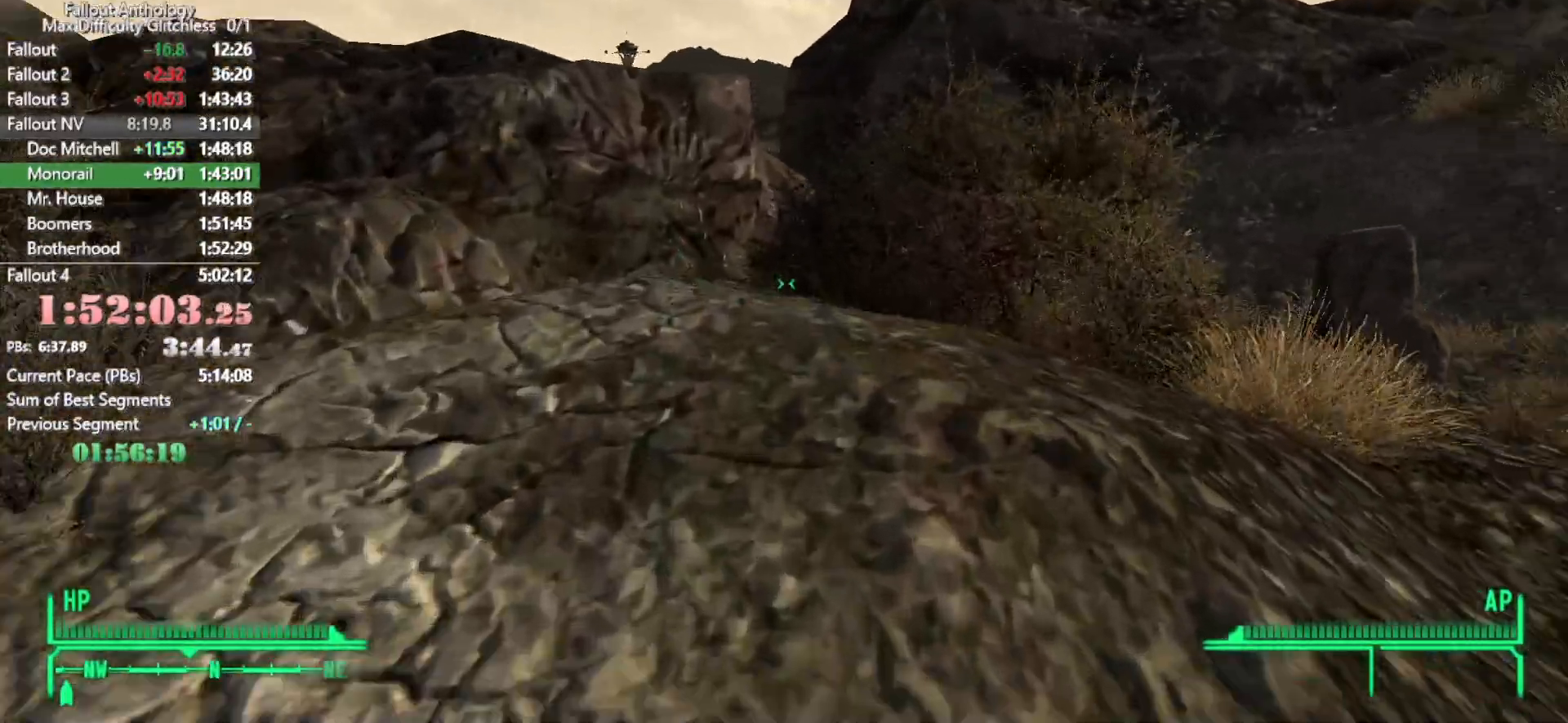
{"keys": ["w"], "mouse": [], "events": [[16, "w", "up"], [116, "w", "down"]]}
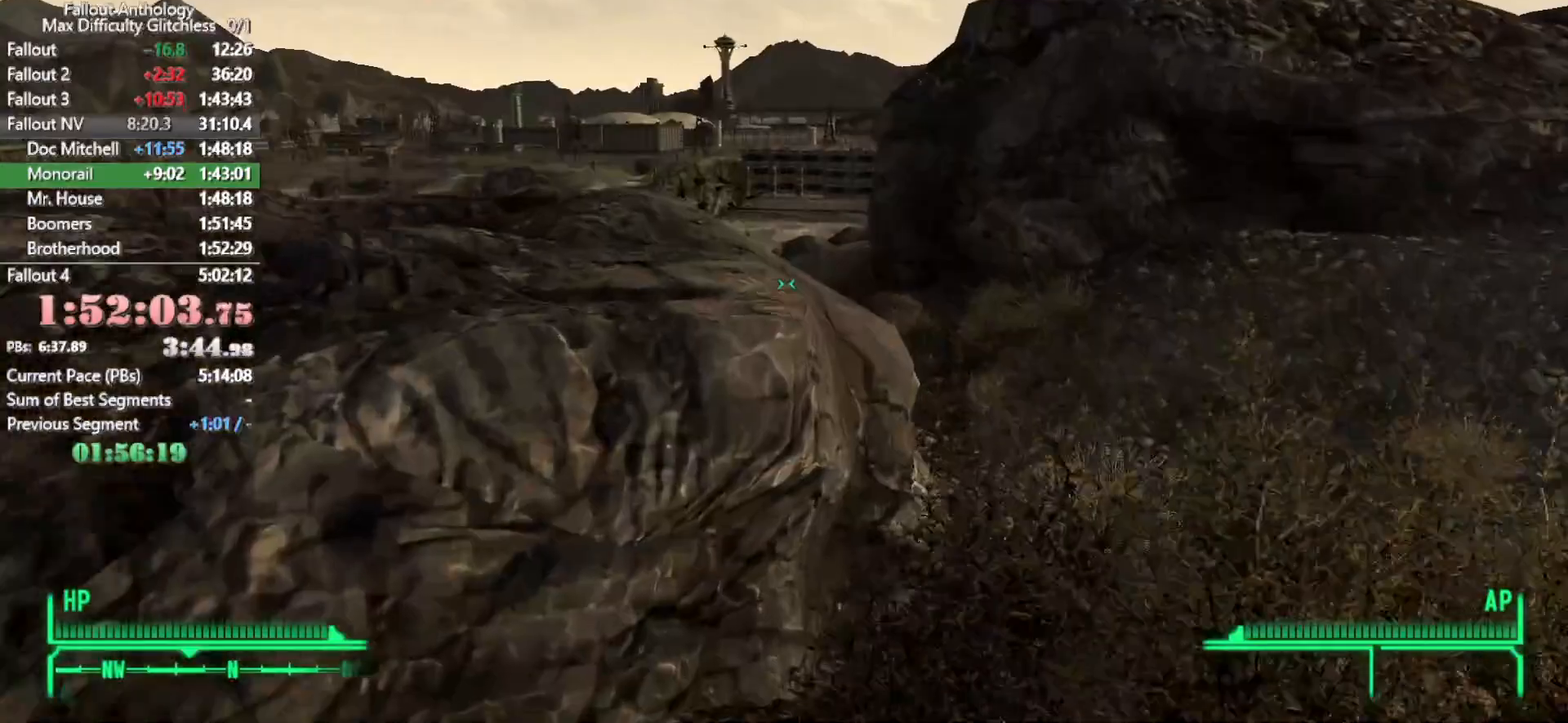
{"keys": ["w"], "mouse": [], "events": []}
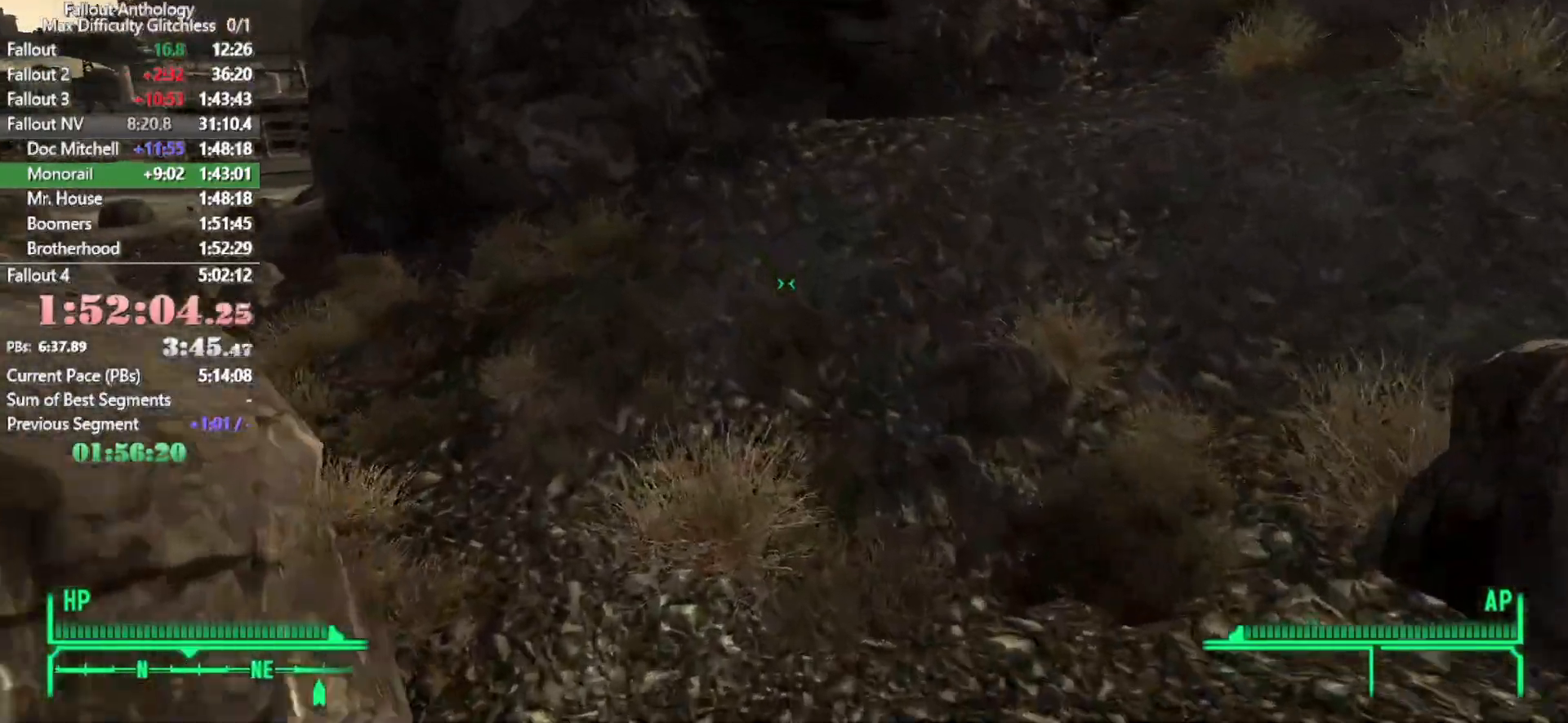
{"keys": ["w"], "mouse": [], "events": [[333, "w", "up"], [433, "w", "down"]]}
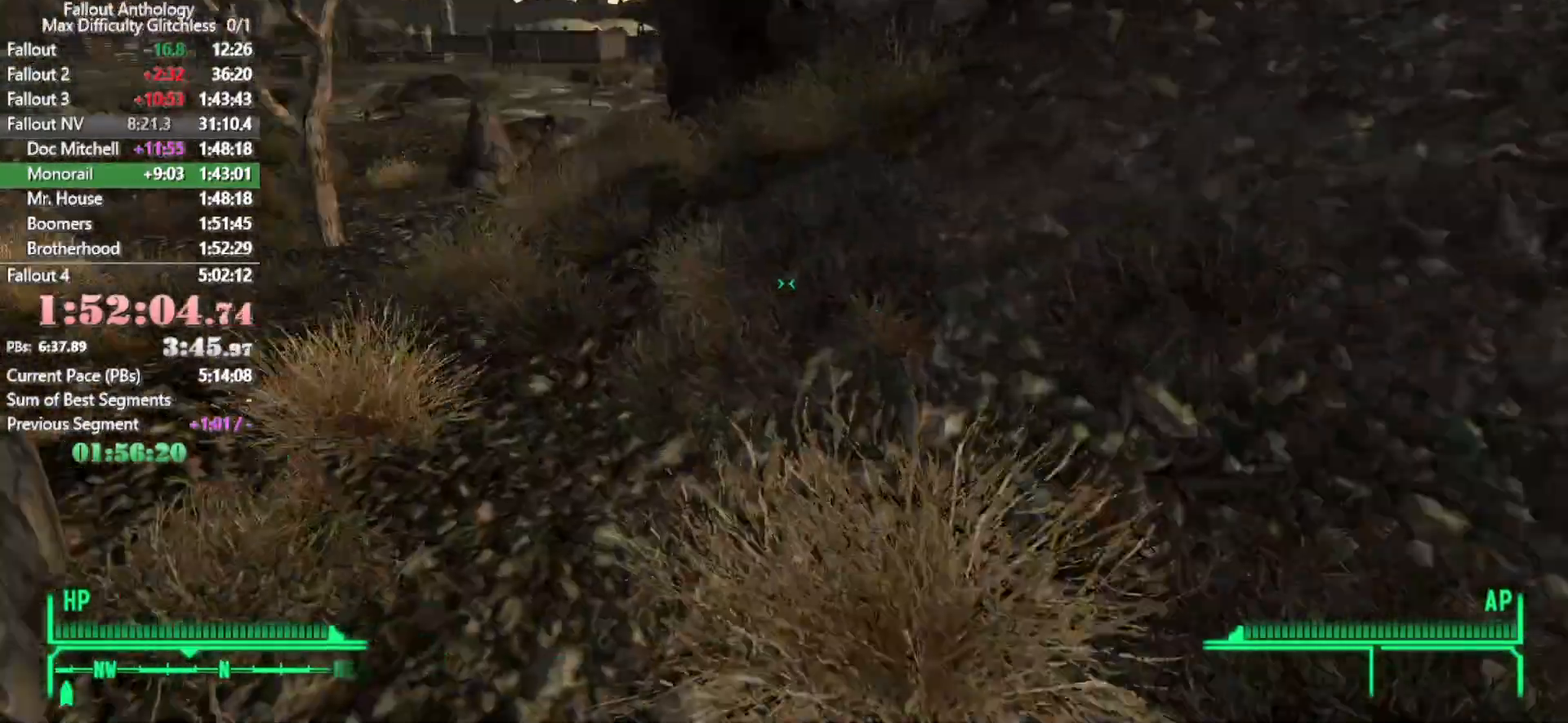
{"keys": ["w"], "mouse": [], "events": []}
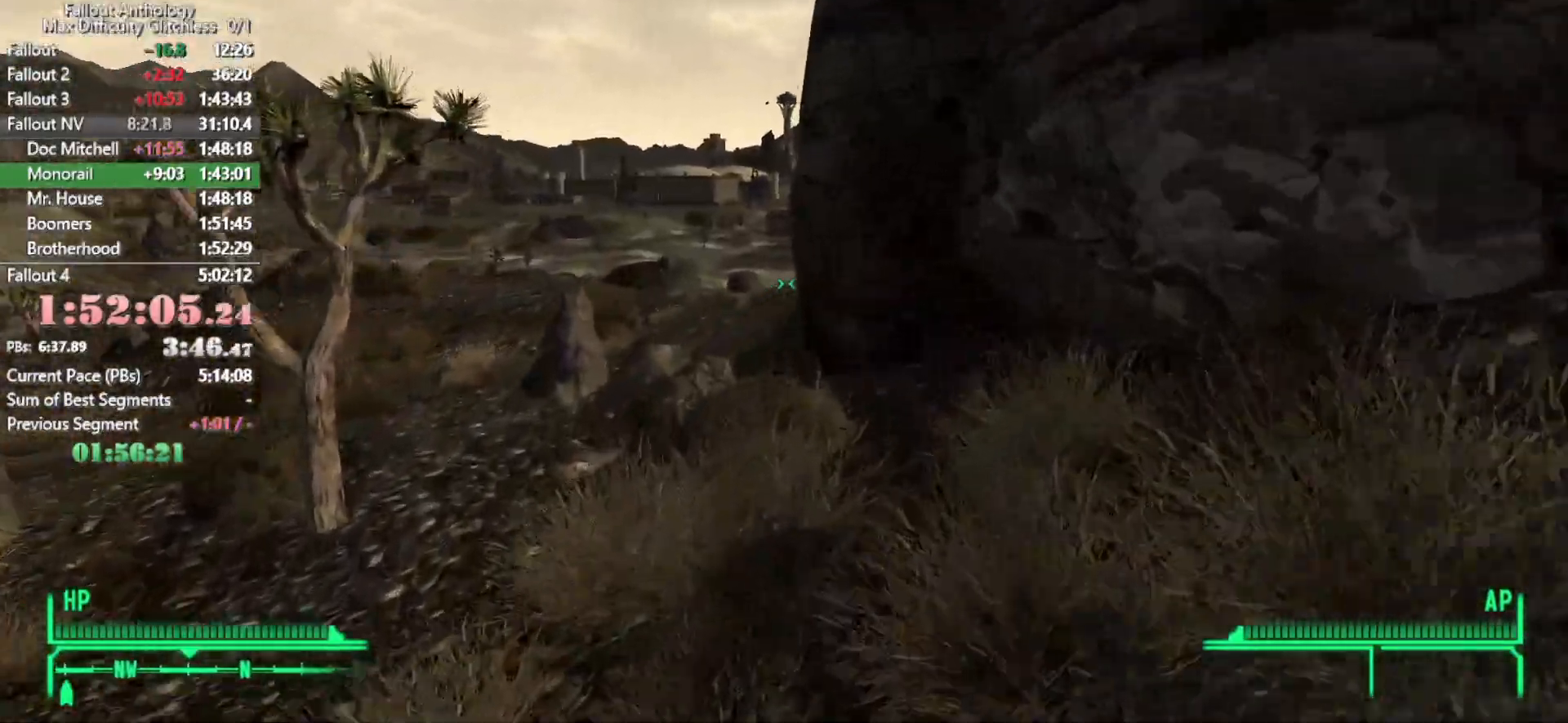
{"keys": ["w"], "mouse": [], "events": [[233, "w", "up"], [316, "w", "down"]]}
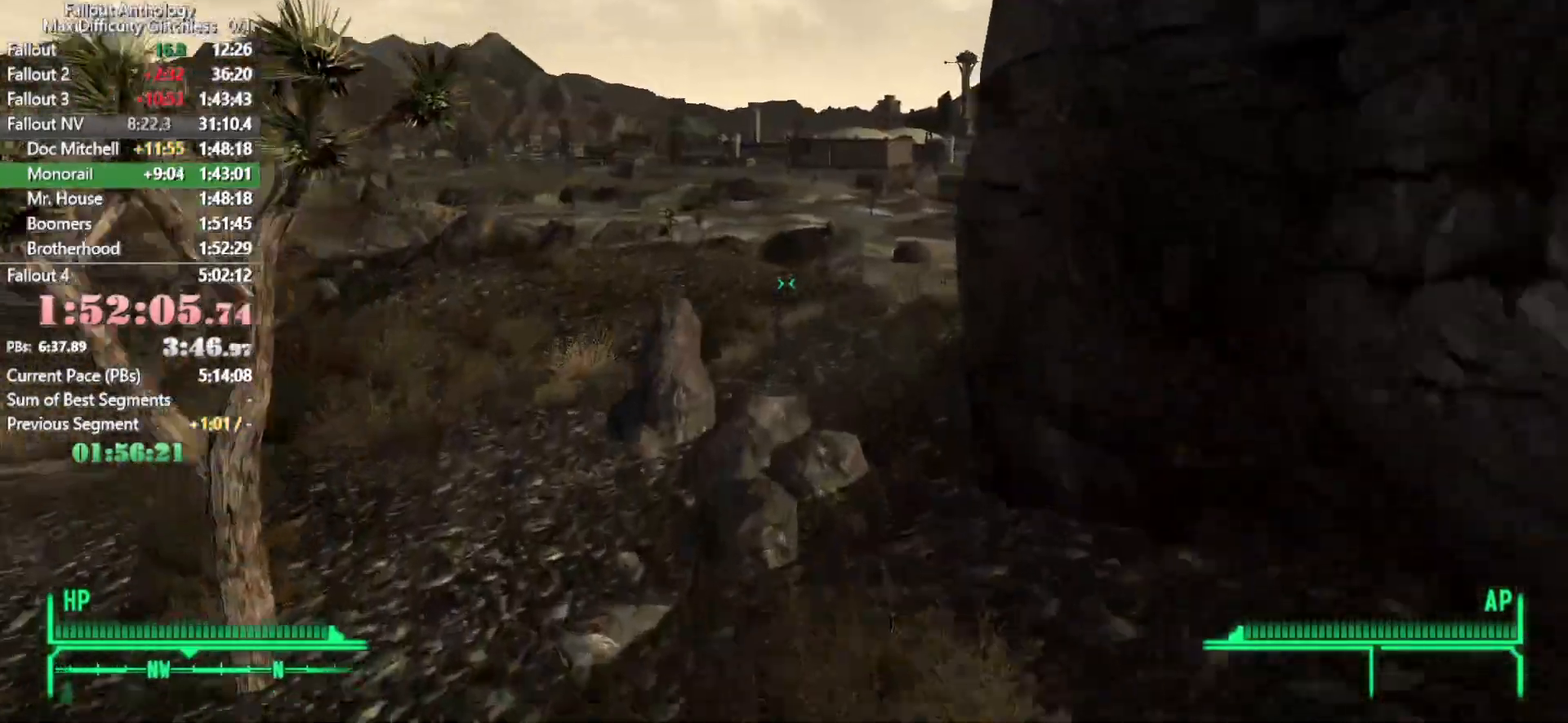
{"keys": ["w"], "mouse": [], "events": []}
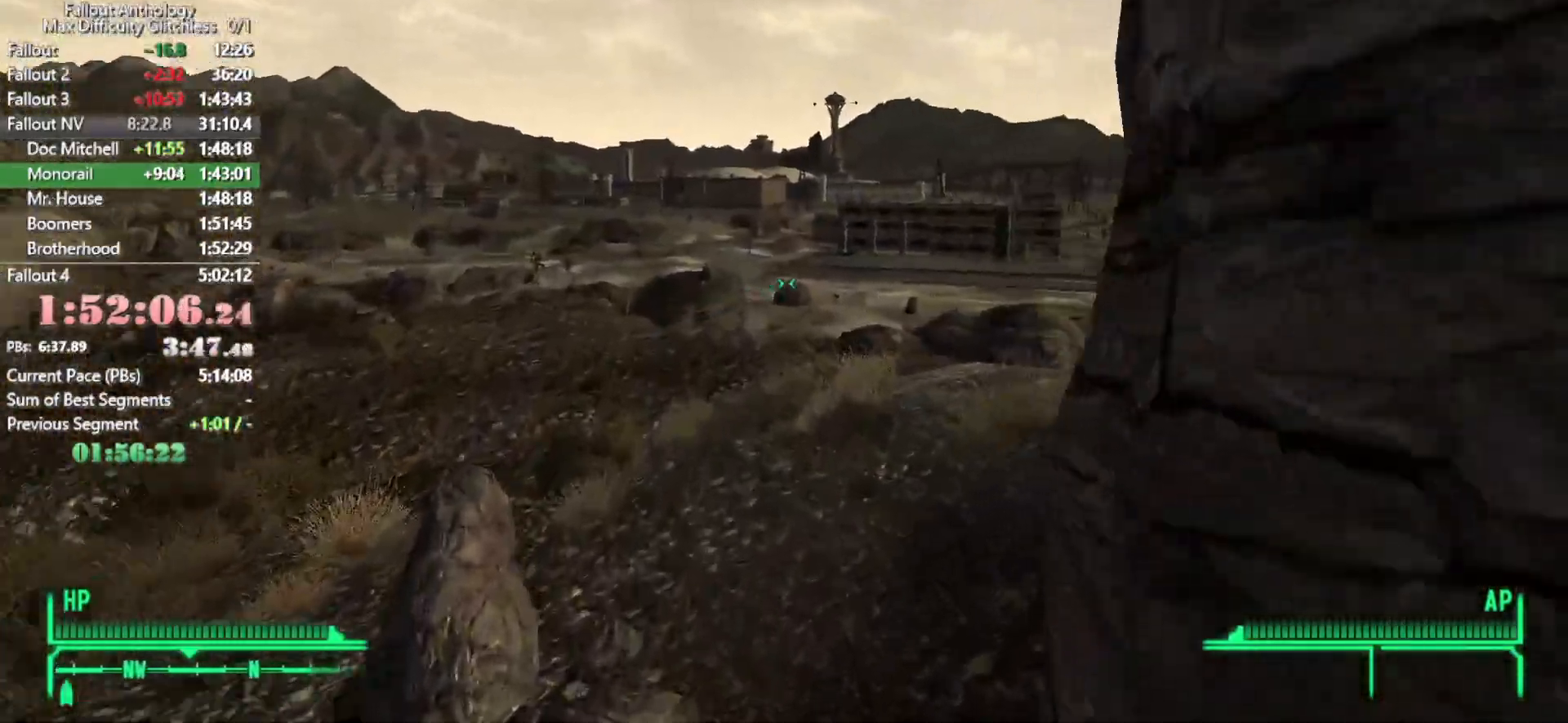
{"keys": [], "mouse": [], "events": [[450, "w", "up"]]}
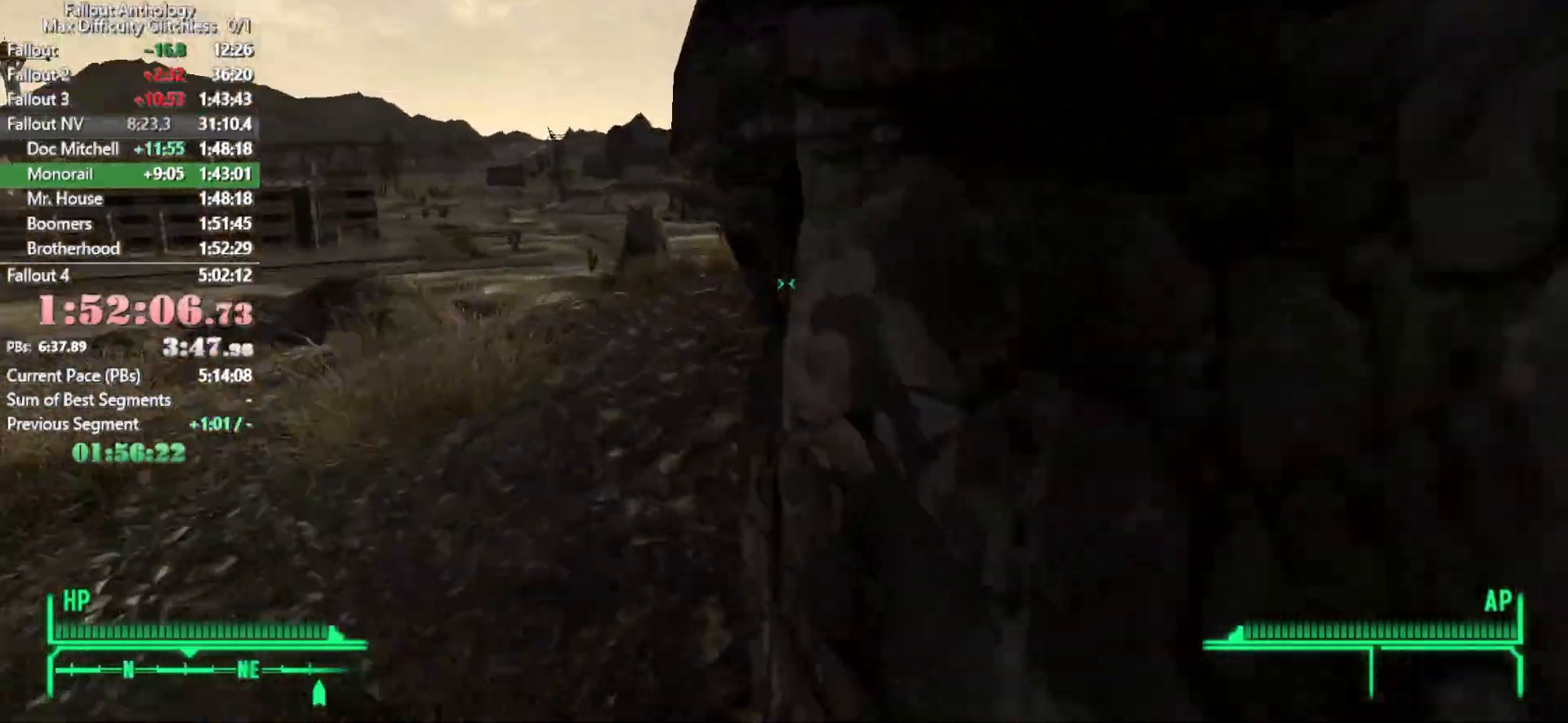
{"keys": ["w"], "mouse": [], "events": [[33, "w", "down"]]}
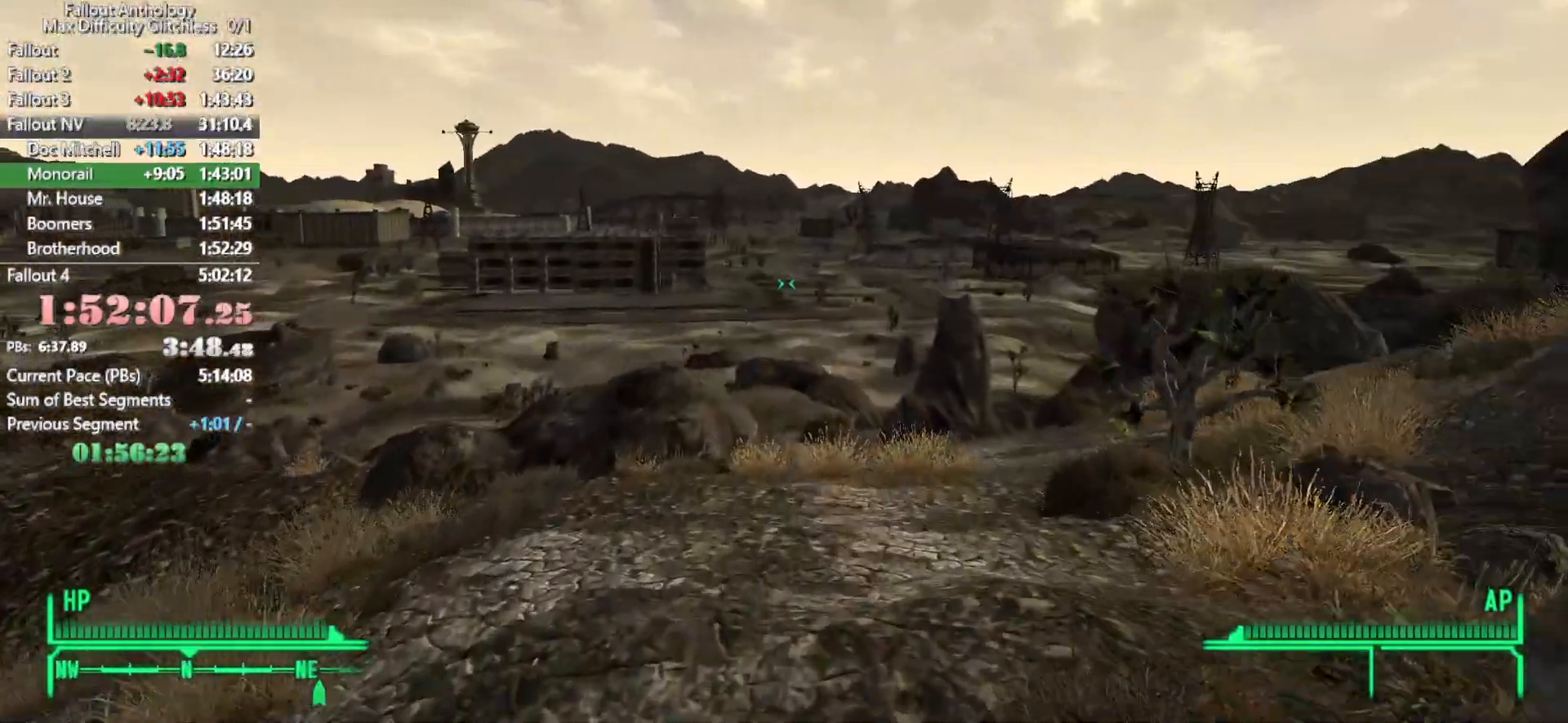
{"keys": [], "mouse": [], "events": [[433, "w", "up"]]}
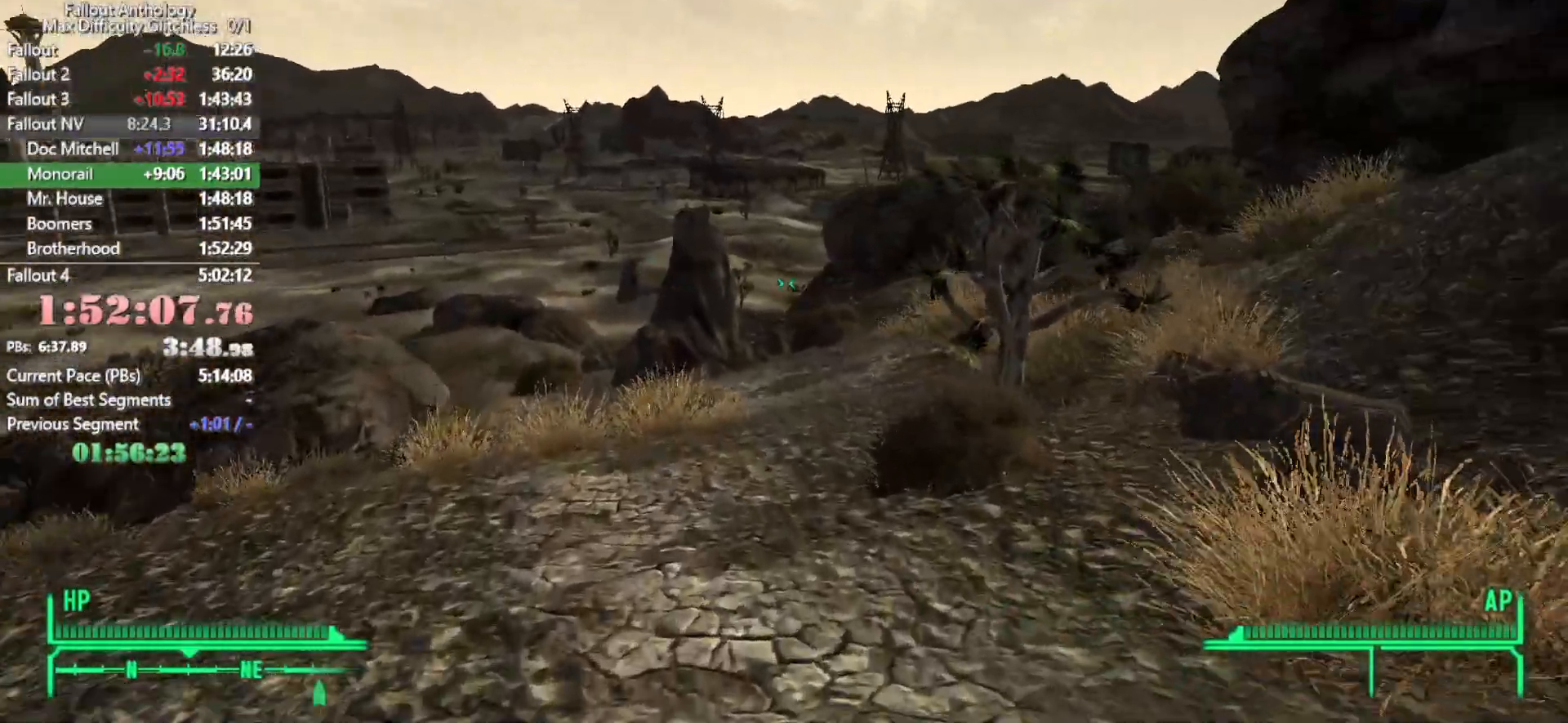
{"keys": ["w"], "mouse": [], "events": [[16, "w", "down"]]}
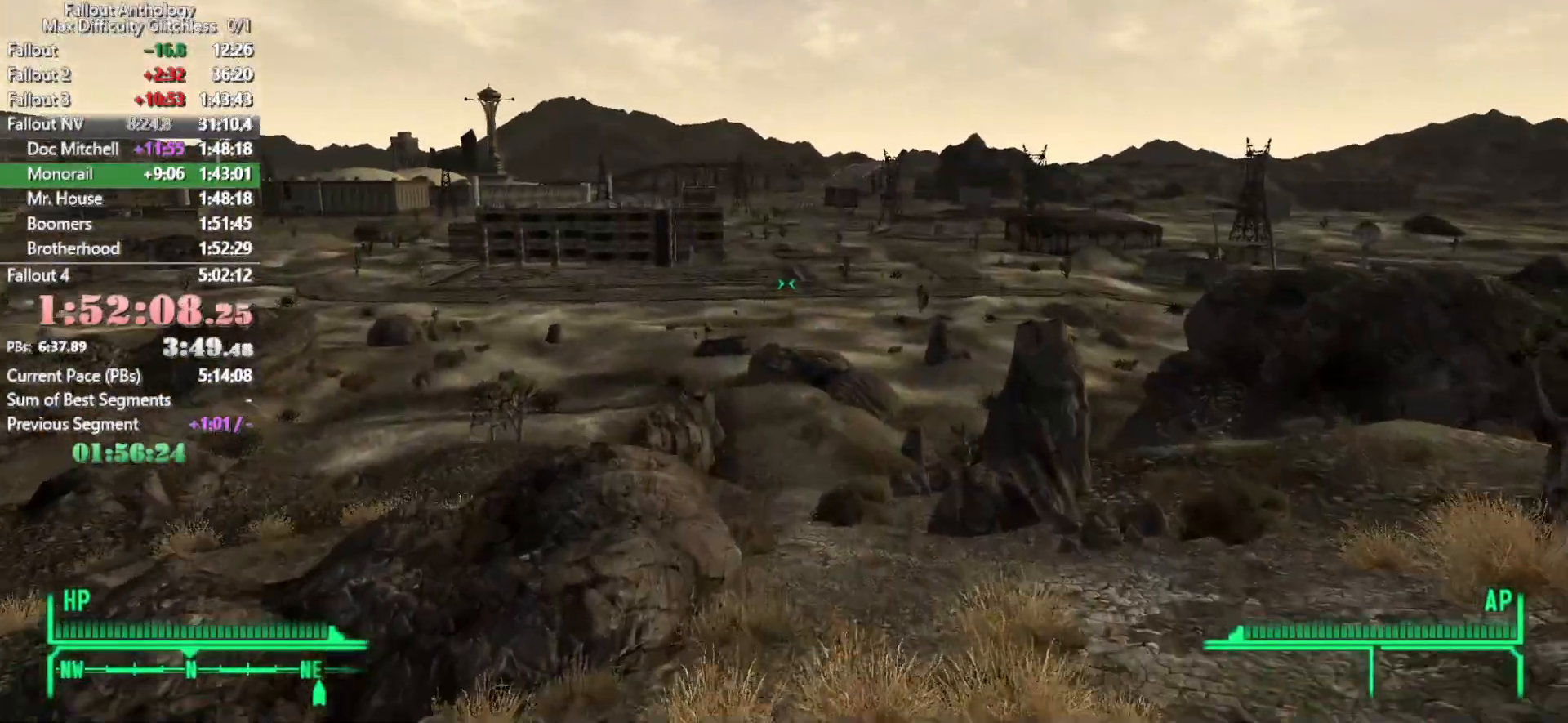
{"keys": ["w"], "mouse": [], "events": []}
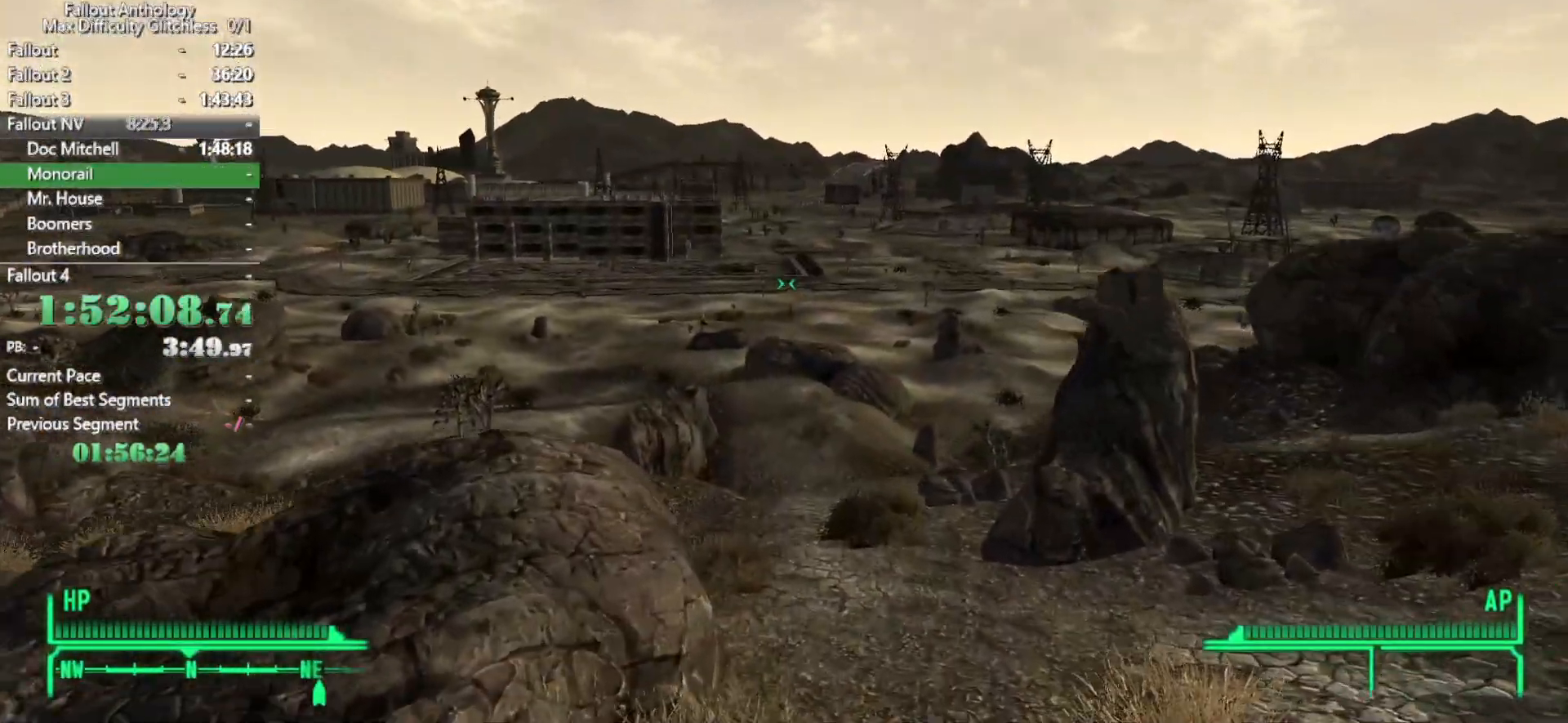
{"keys": ["w"], "mouse": [], "events": [[283, "w", "up"], [383, "w", "down"]]}
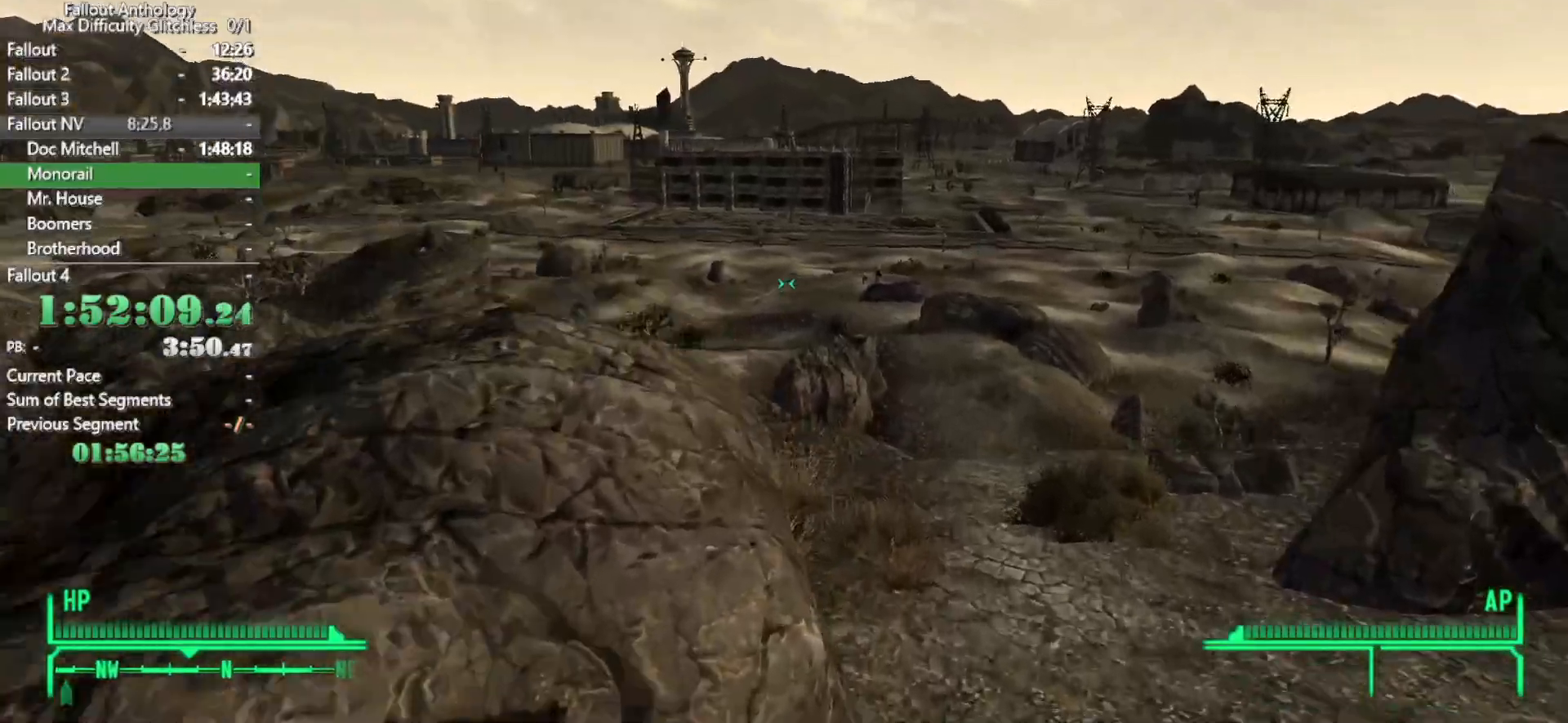
{"keys": ["w"], "mouse": [], "events": []}
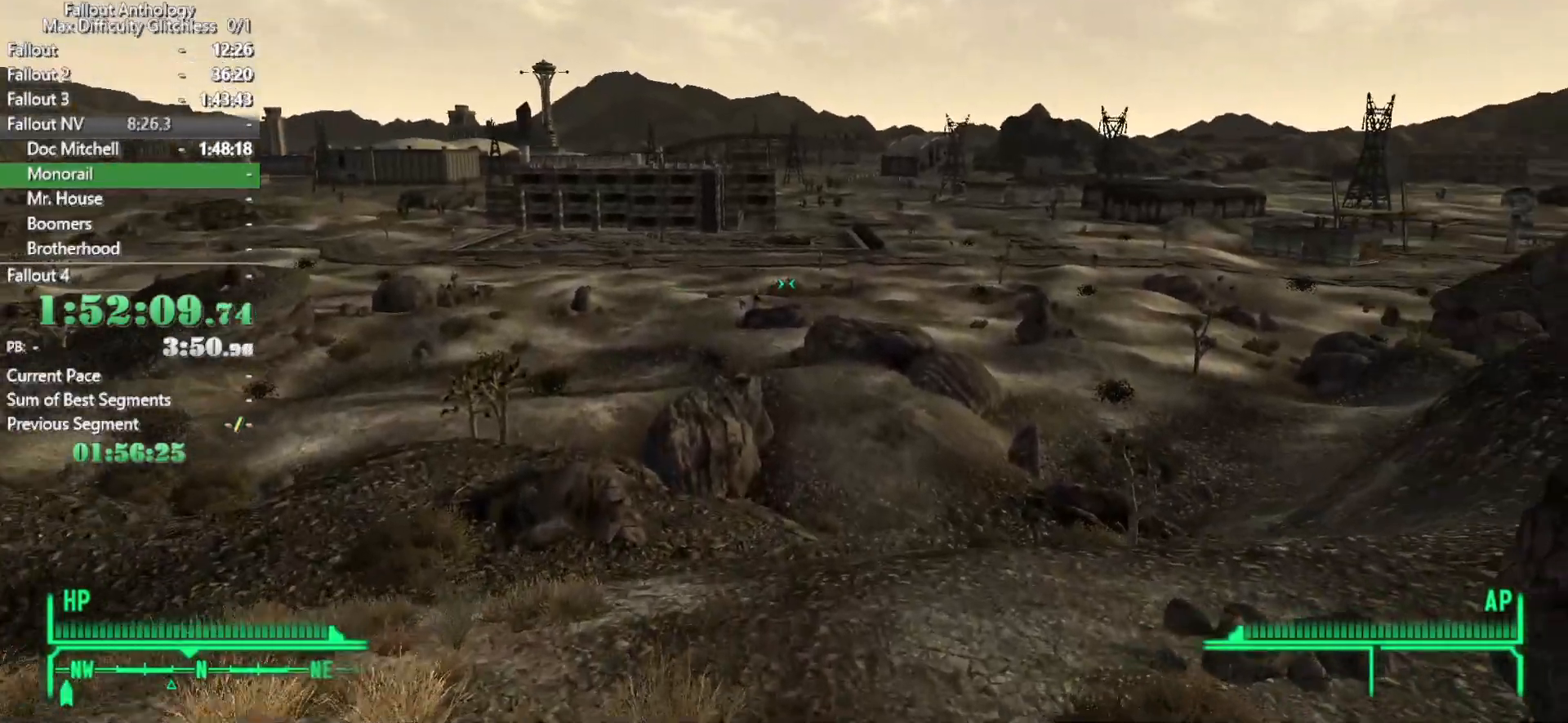
{"keys": ["w"], "mouse": [], "events": []}
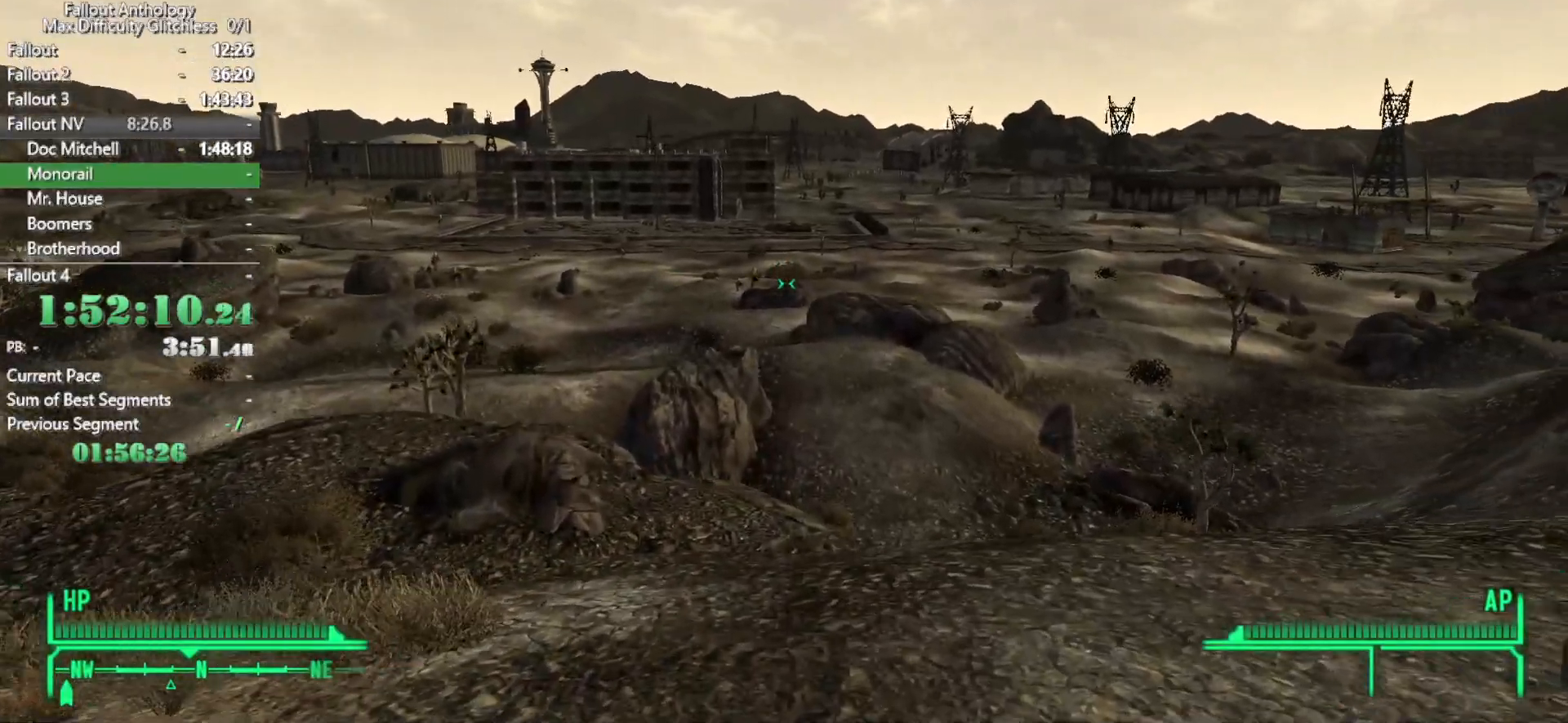
{"keys": ["w"], "mouse": [], "events": [[200, "w", "up"], [283, "w", "down"]]}